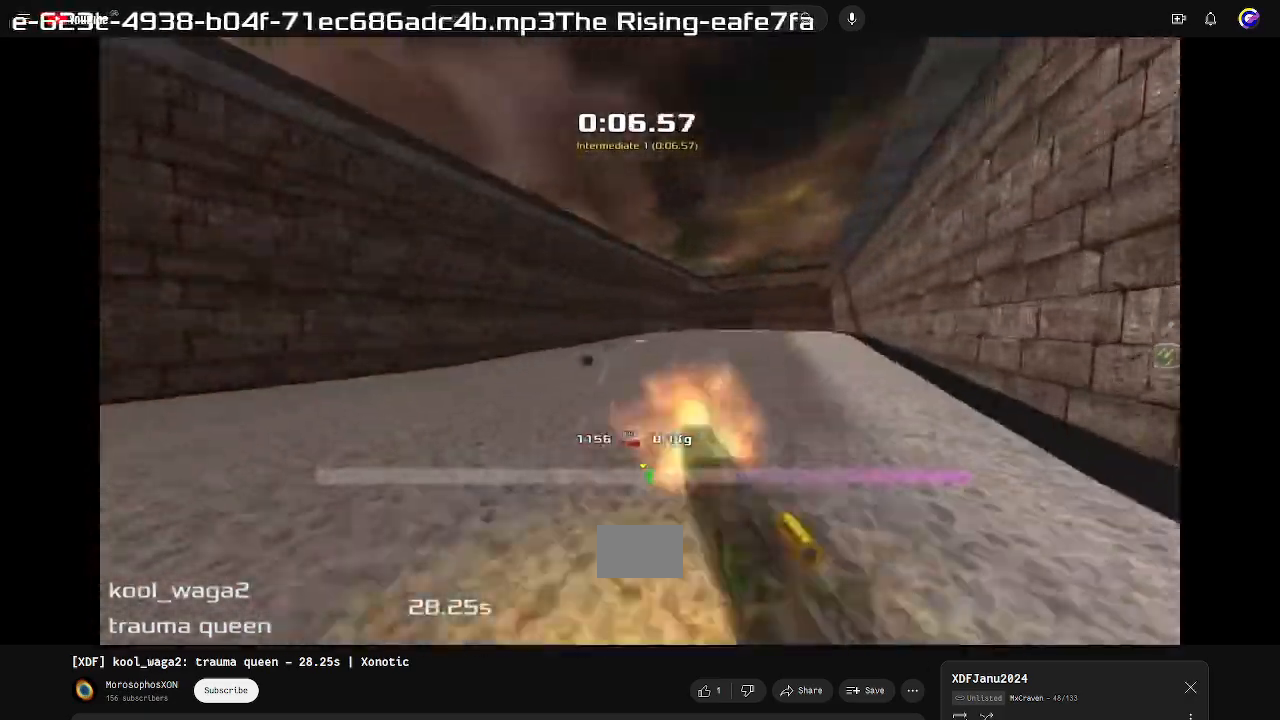
Gameplay with keyboard; each line is a JSON object with the keys held at the frame after it. "events" lists presses ("down") and releases ("up") of "down", "left", "right" and "up" between this image and that frame as [ms after this image, input, new state], when the widget could be followed in between. No other keys are recorded. Mouse input is not recorded. Not read: other_keys.
{"keys": ["right", "up"], "events": [[133, "up", "down"]]}
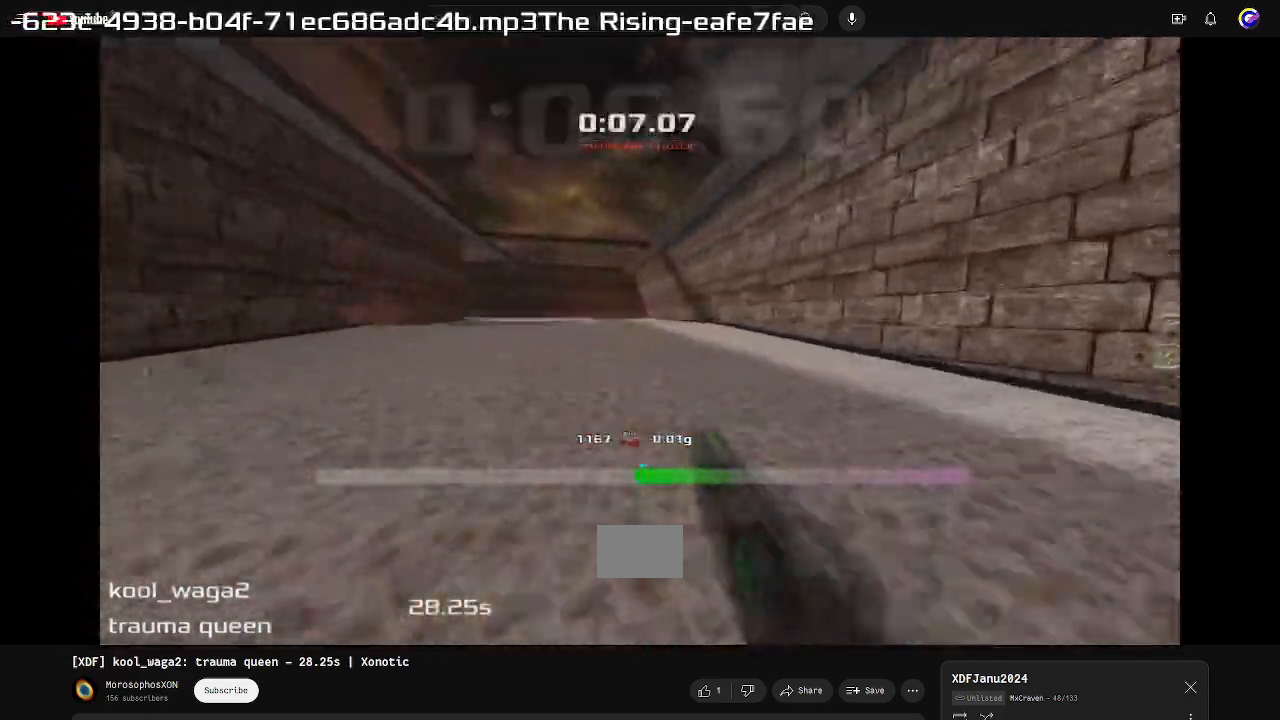
{"keys": ["right", "up"], "events": []}
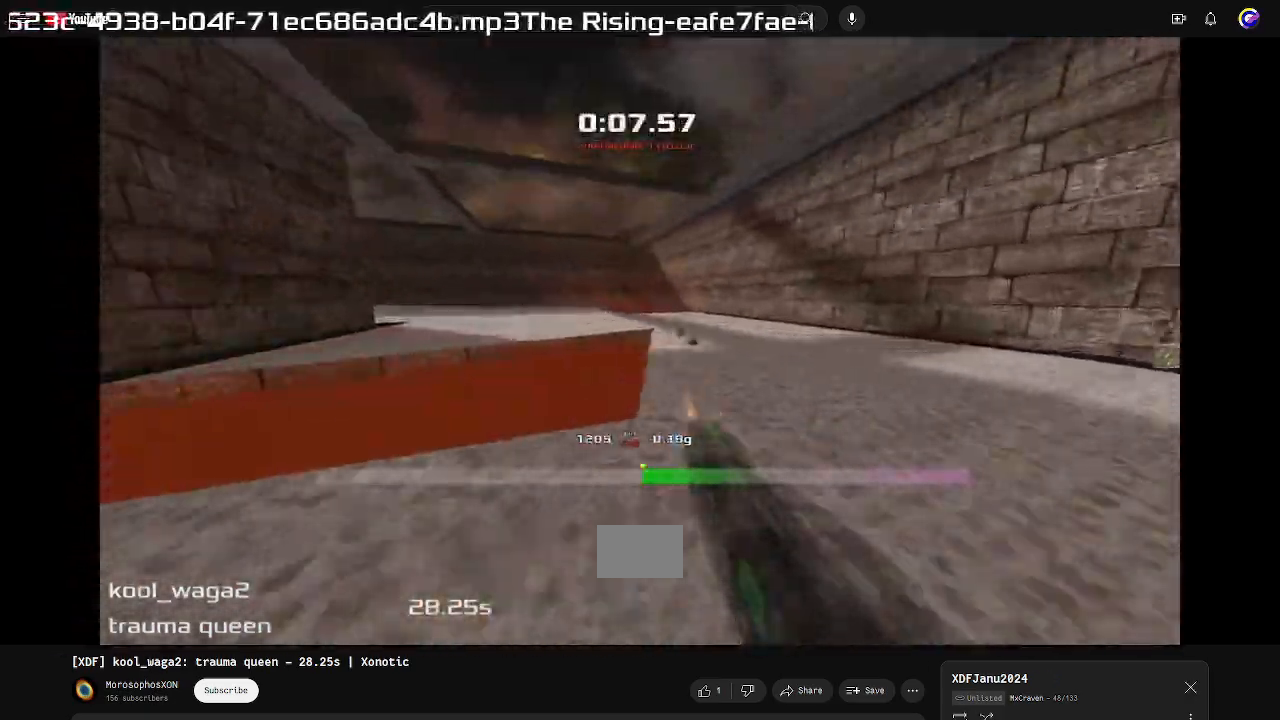
{"keys": ["left"]}
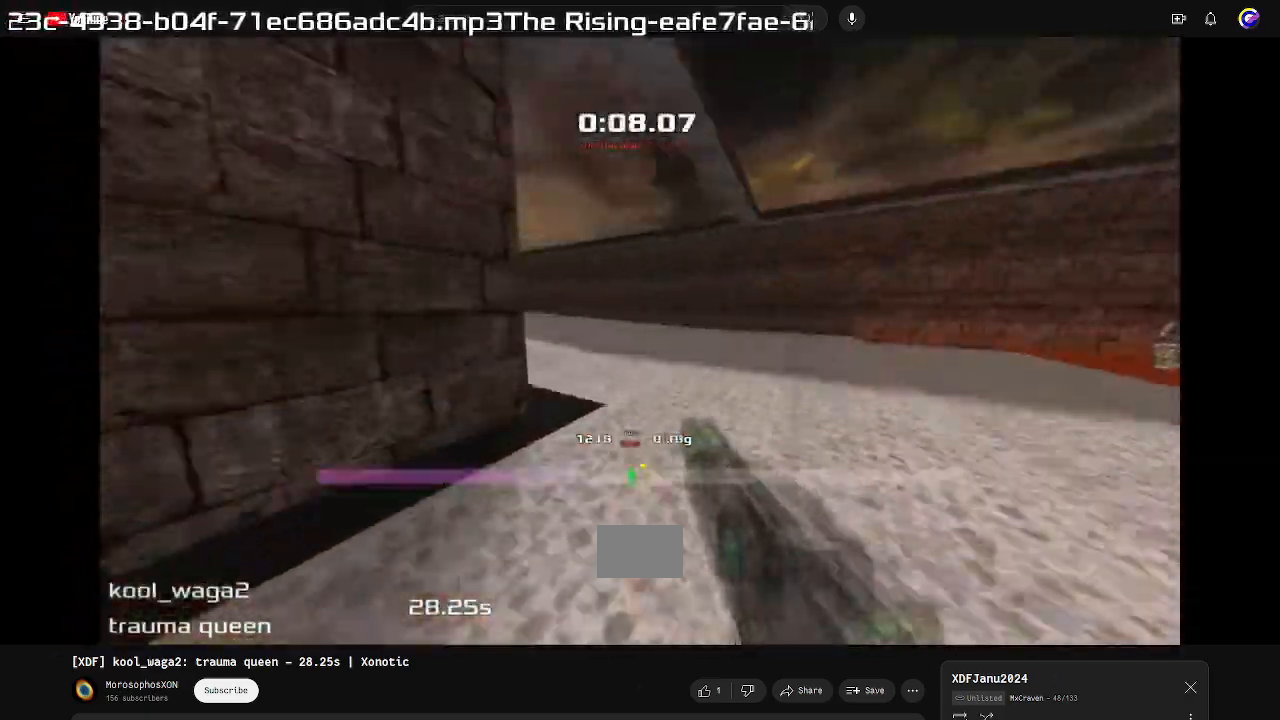
{"keys": ["left"], "events": []}
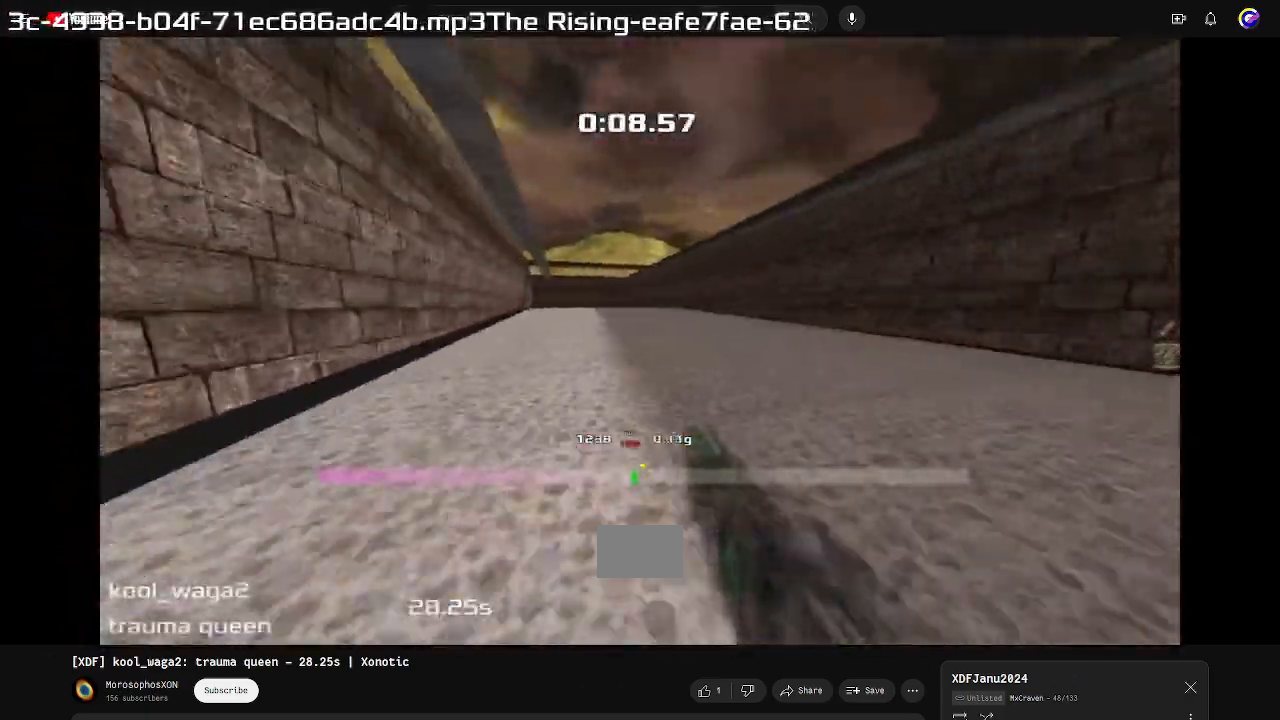
{"keys": ["left", "up"], "events": [[67, "up", "down"]]}
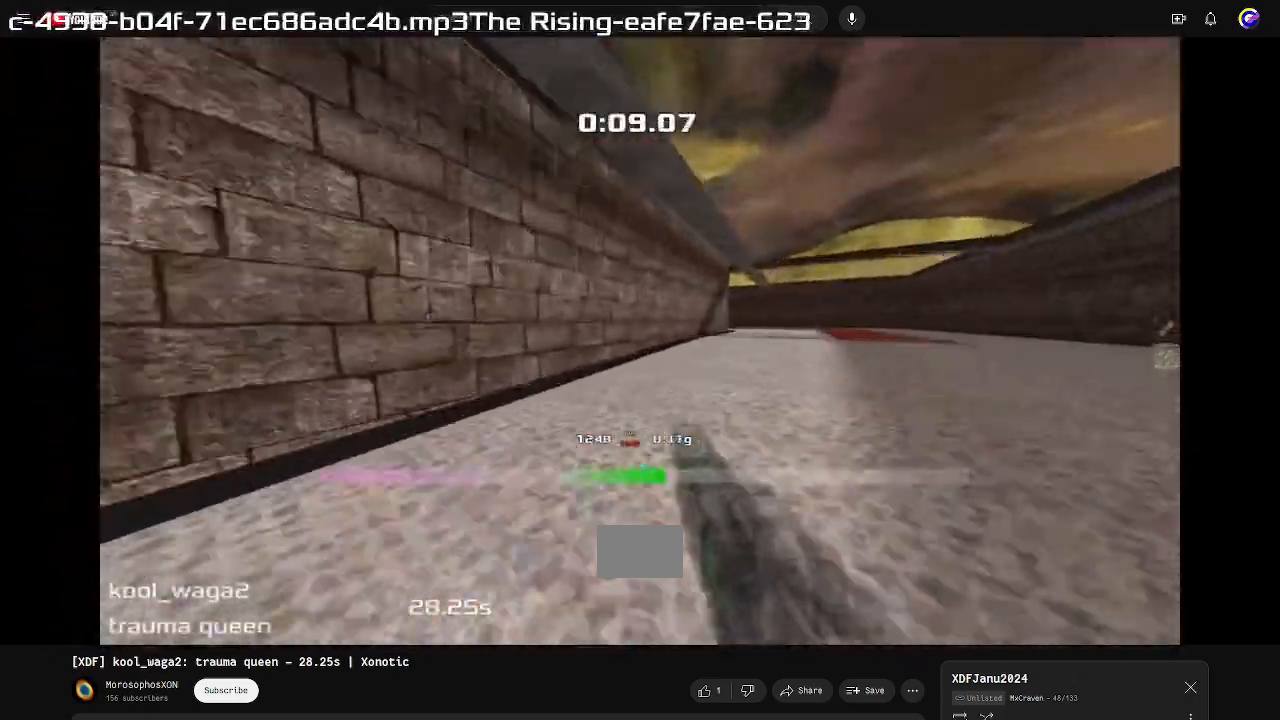
{"keys": ["up"], "events": [[500, "left", "up"]]}
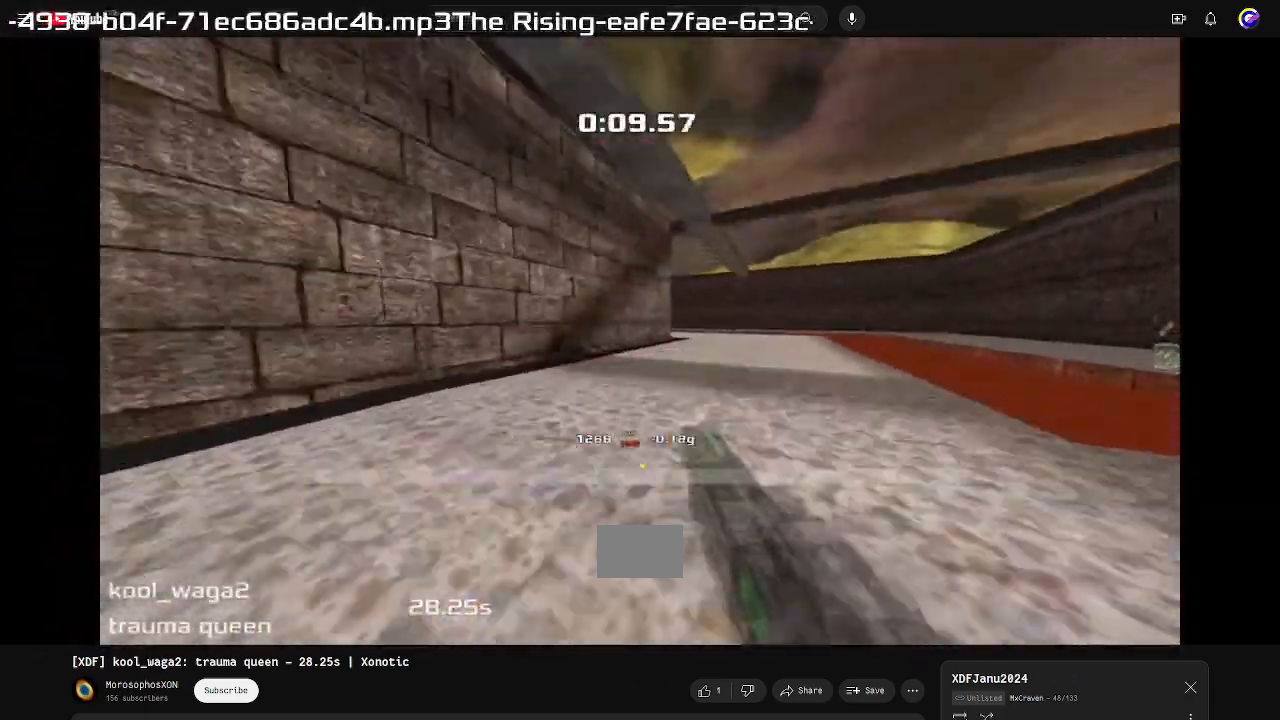
{"keys": ["left"]}
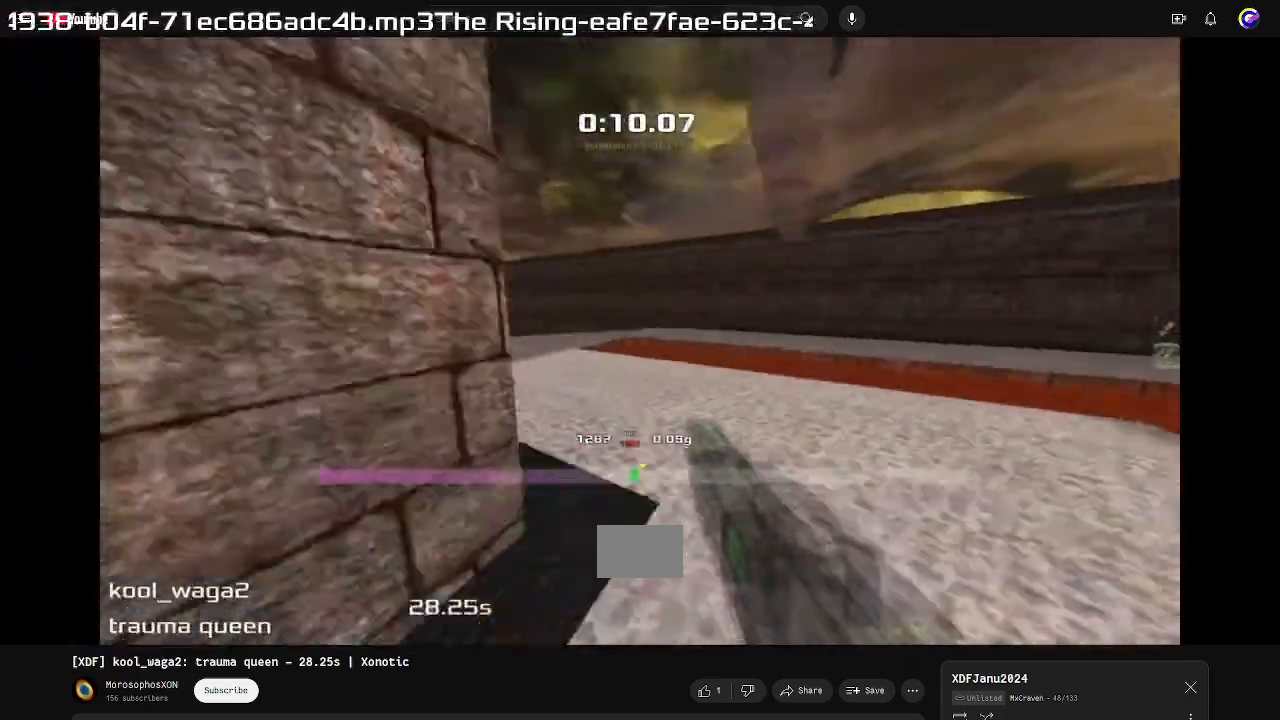
{"keys": ["left"], "events": []}
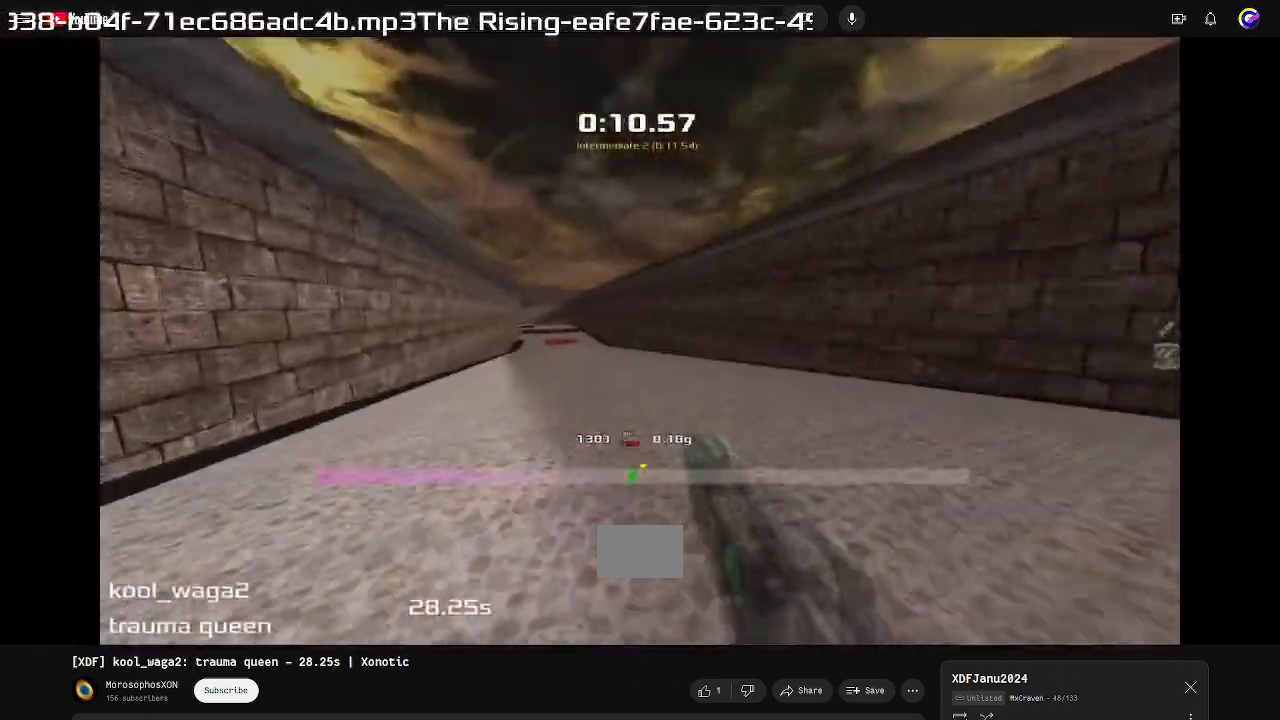
{"keys": ["left", "up"], "events": [[100, "up", "down"]]}
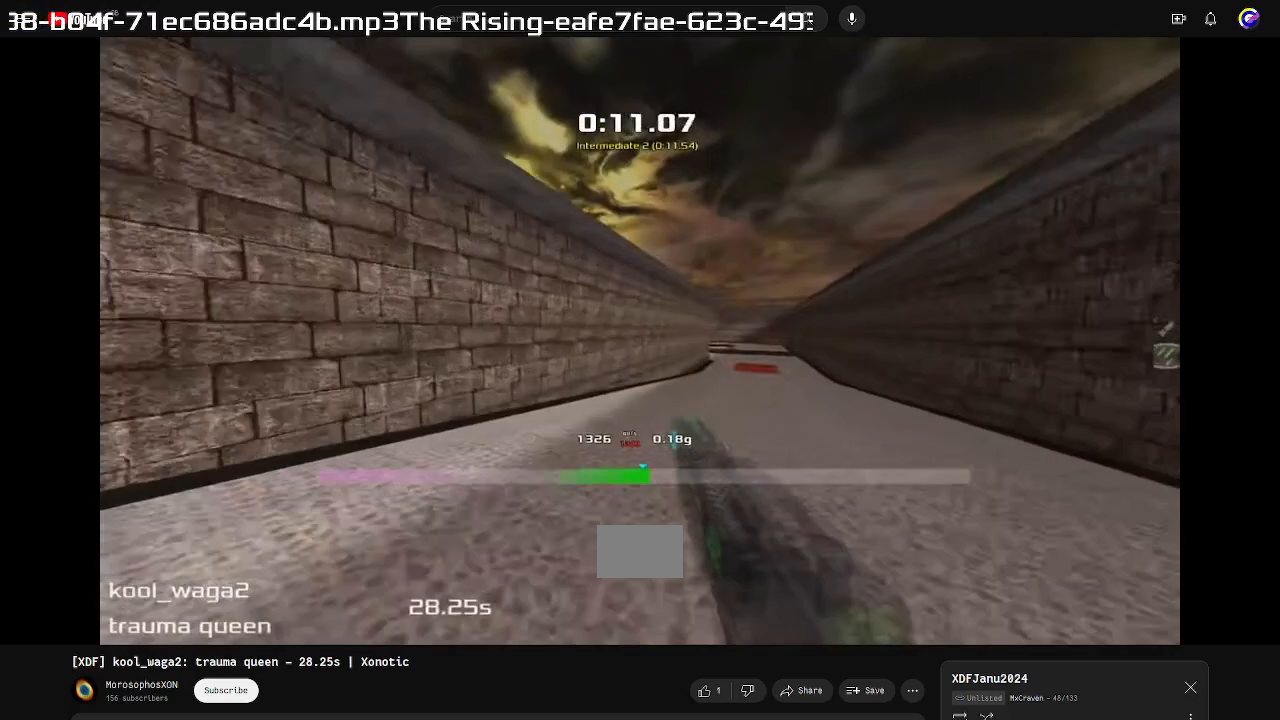
{"keys": ["left", "up"], "events": []}
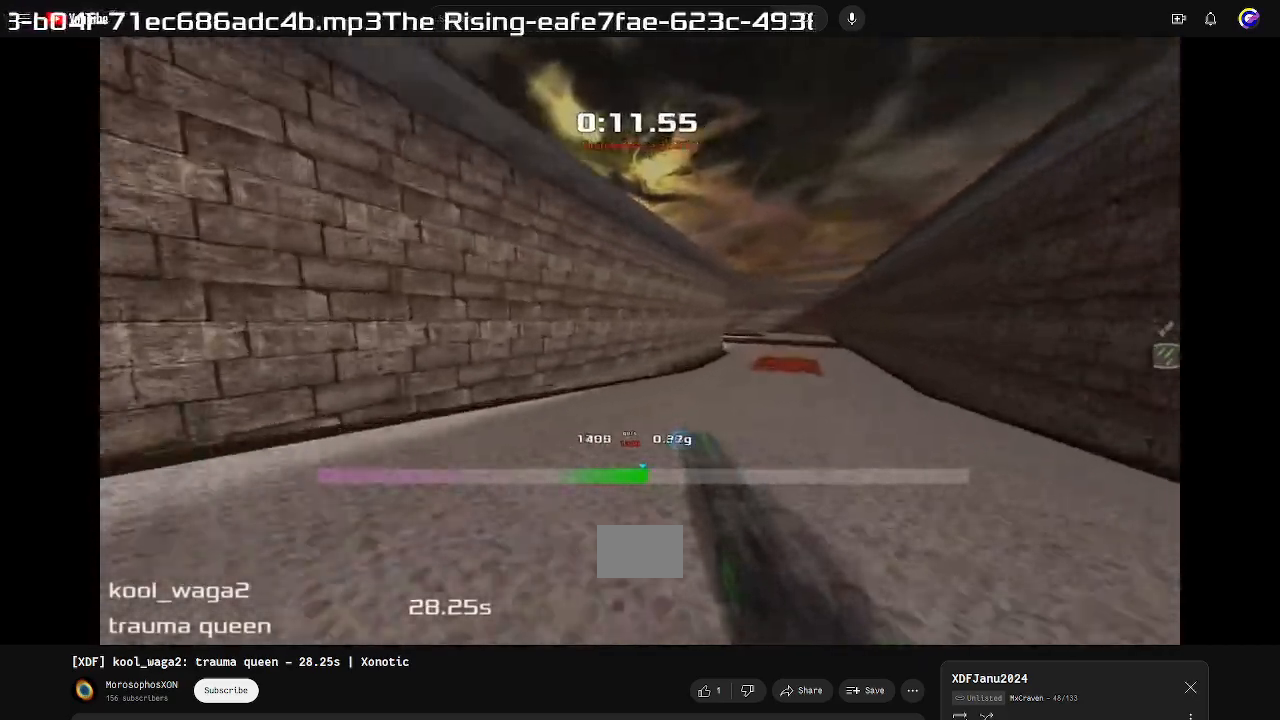
{"keys": ["left", "up"], "events": []}
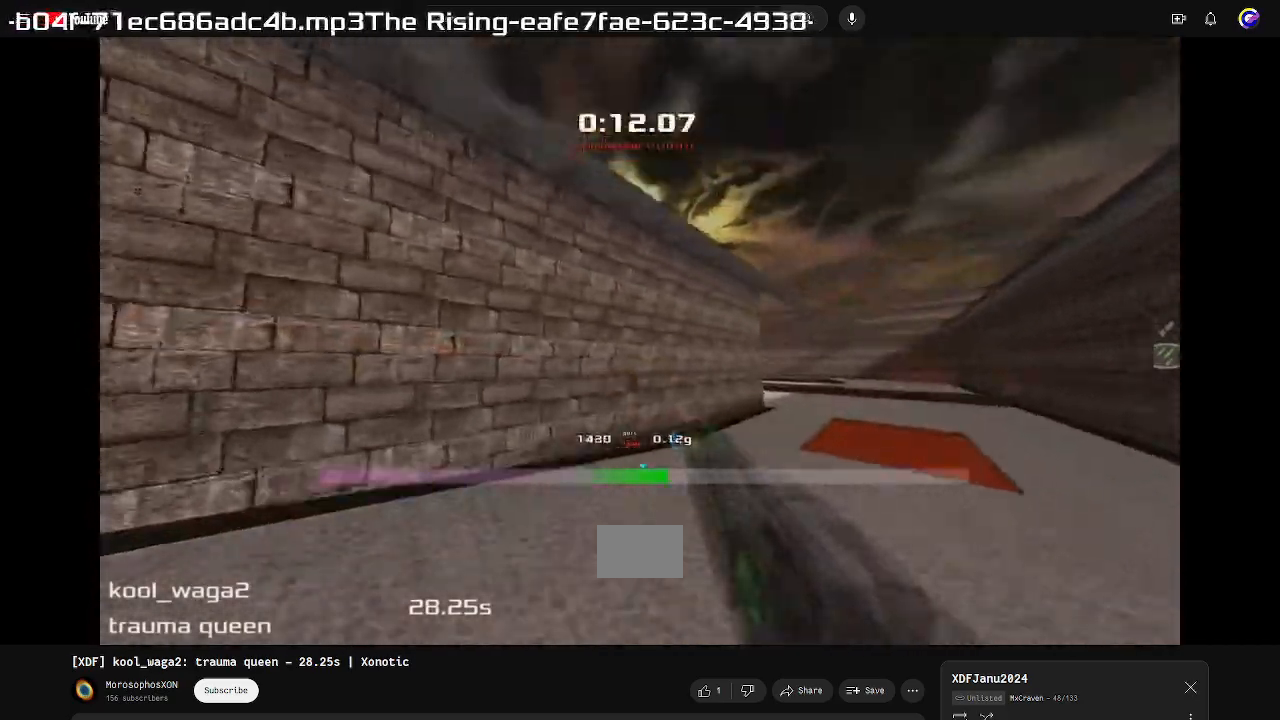
{"keys": ["left", "up"], "events": []}
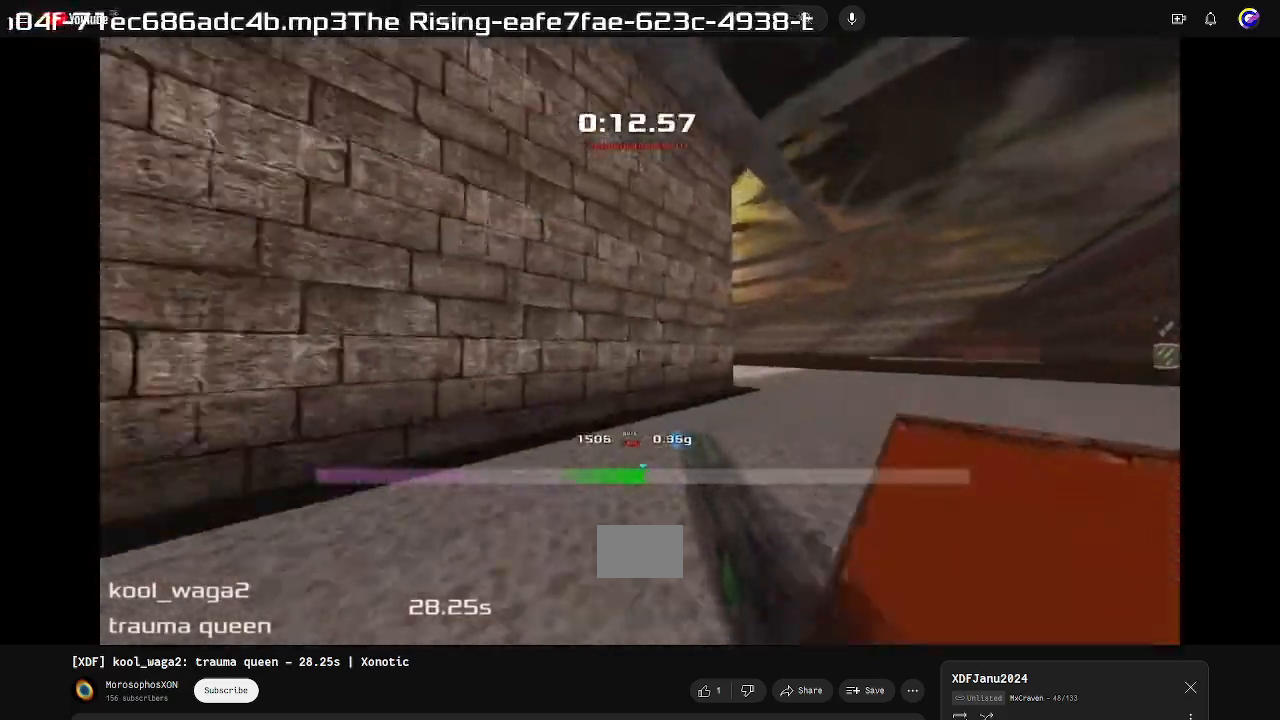
{"keys": ["left", "up"]}
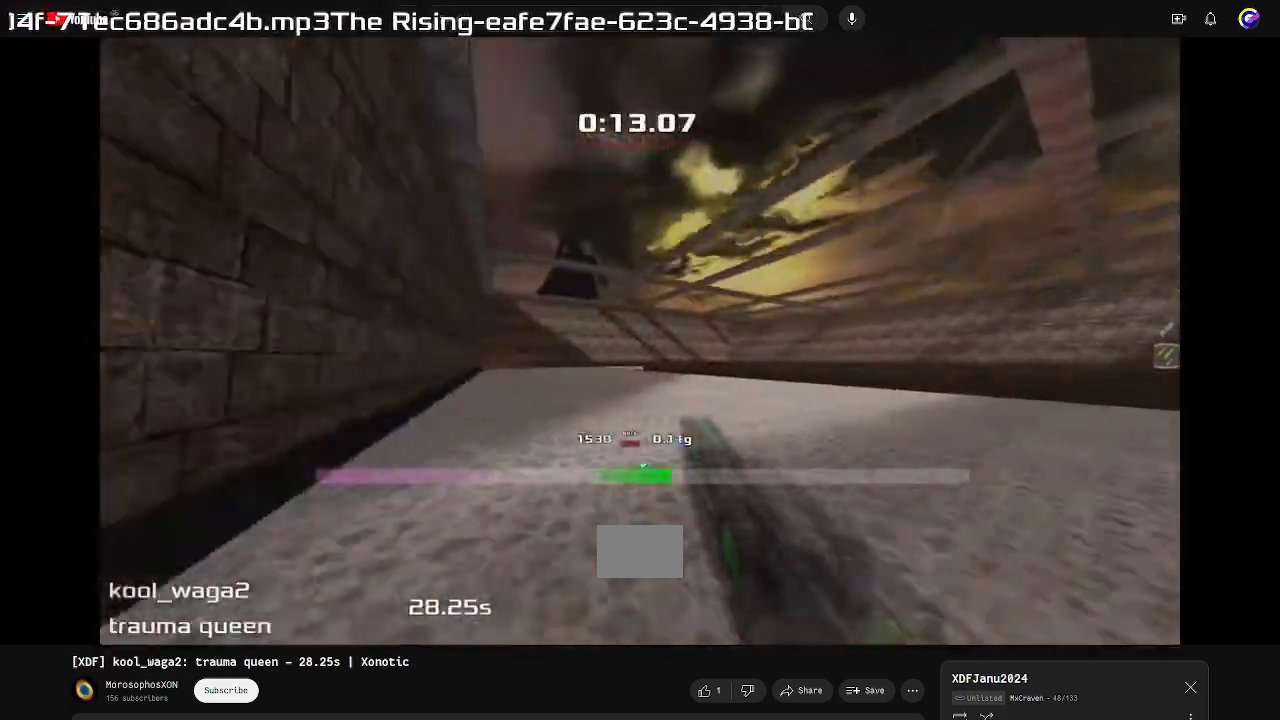
{"keys": ["left", "up"], "events": []}